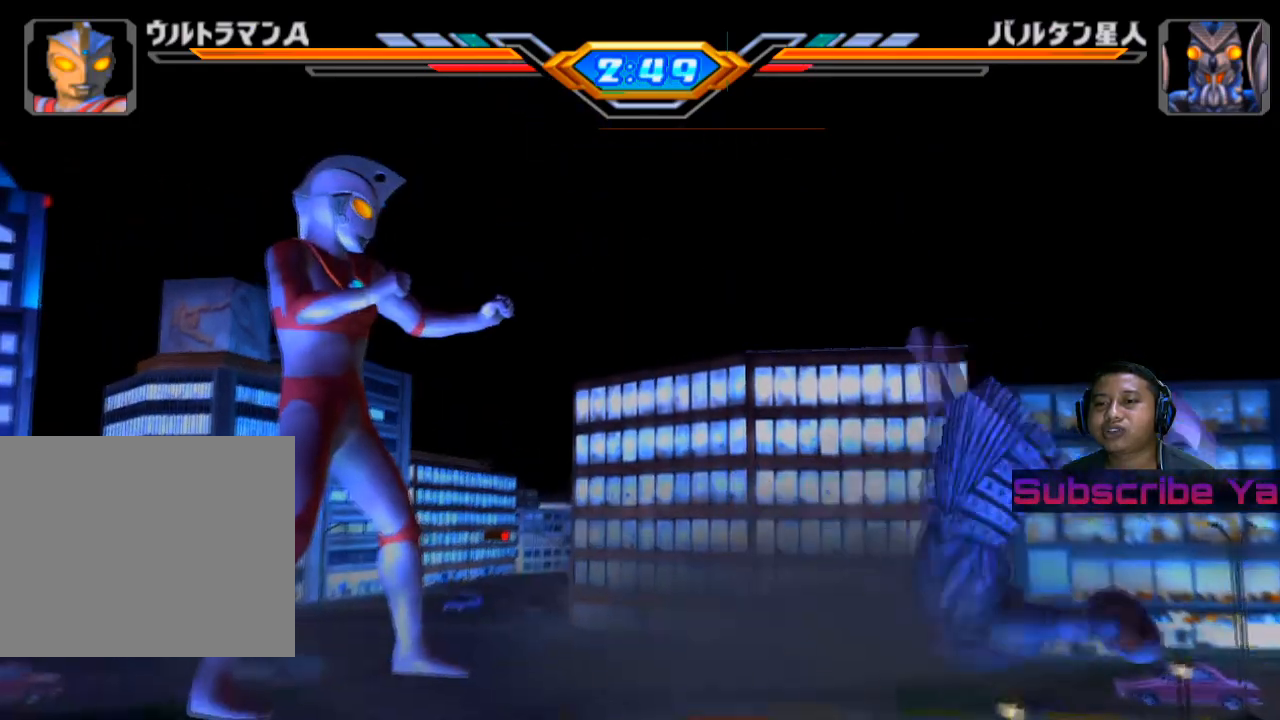
Gameplay with a controller (PlayStation layout); each line is a JSON object with the inputs held at the frame after it. "events" lists button and stick changes between this image and that frame as [ms after this image, input, new state], when the widget could be followed in between. Not read: right_stick.
{"buttons": [], "left_stick": "right", "events": [[320, "left_stick", "right"], [420, "left_stick", "center"], [500, "left_stick", "right"]]}
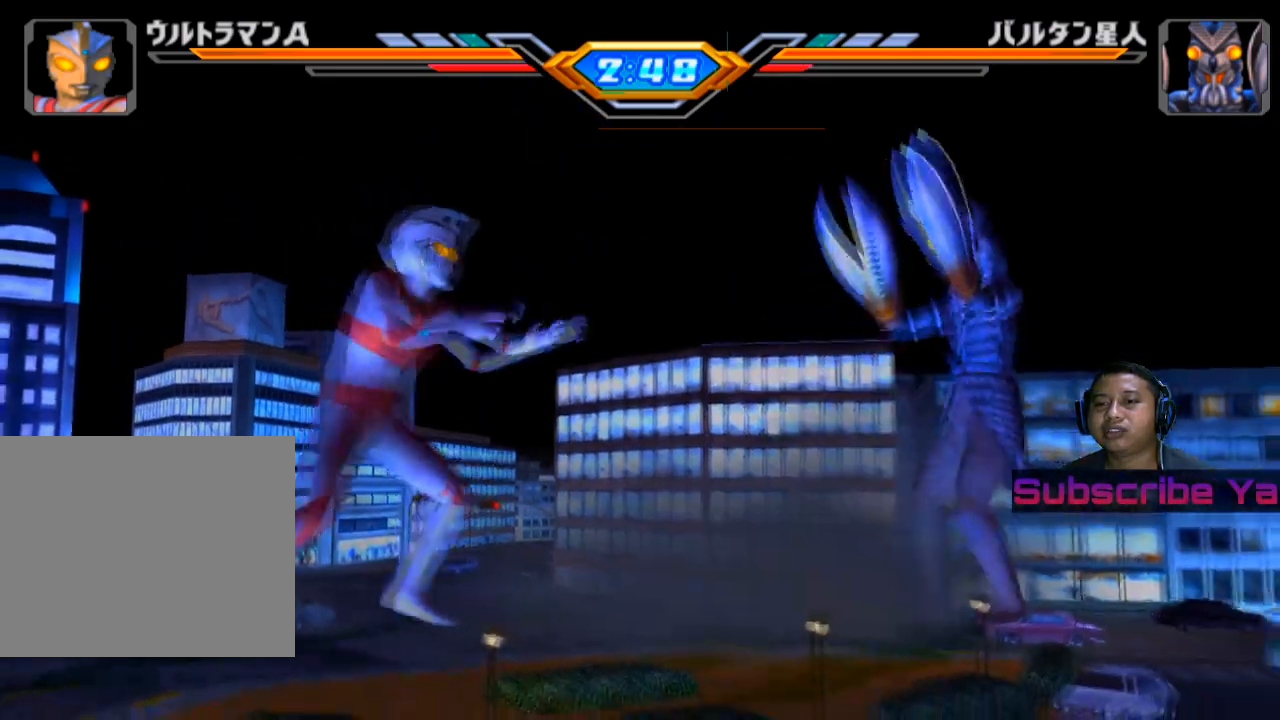
{"buttons": [], "left_stick": "right", "events": [[340, "SQUARE", "down"], [460, "SQUARE", "up"]]}
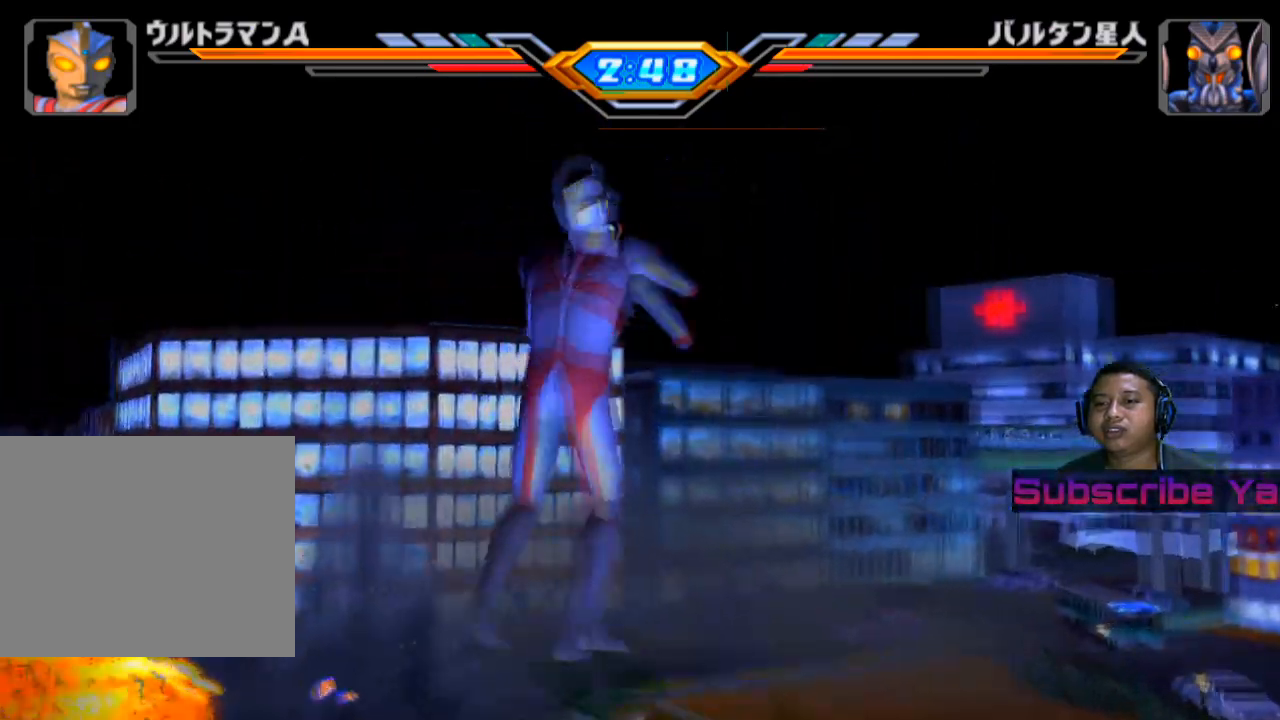
{"buttons": ["SQUARE"], "left_stick": "right", "events": [[40, "SQUARE", "down"], [160, "SQUARE", "up"], [240, "SQUARE", "down"], [420, "SQUARE", "up"], [500, "SQUARE", "down"]]}
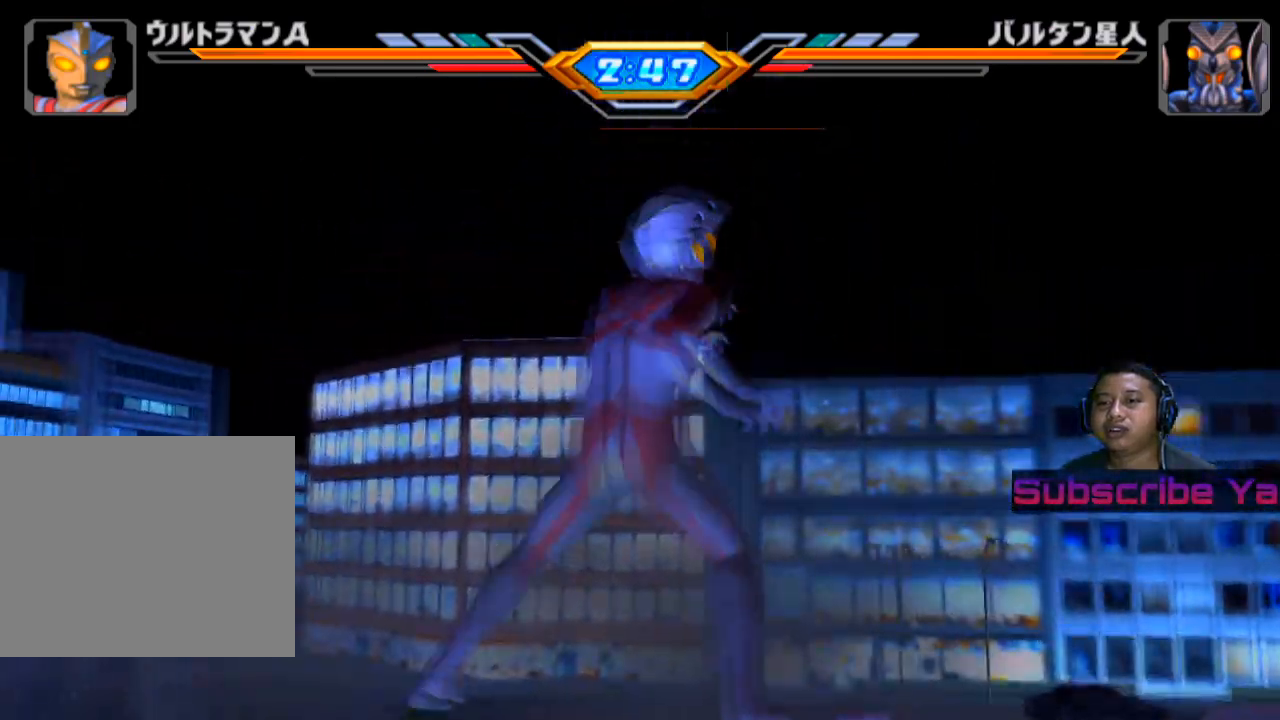
{"buttons": [], "left_stick": "center", "events": [[160, "SQUARE", "up"], [320, "left_stick", "center"]]}
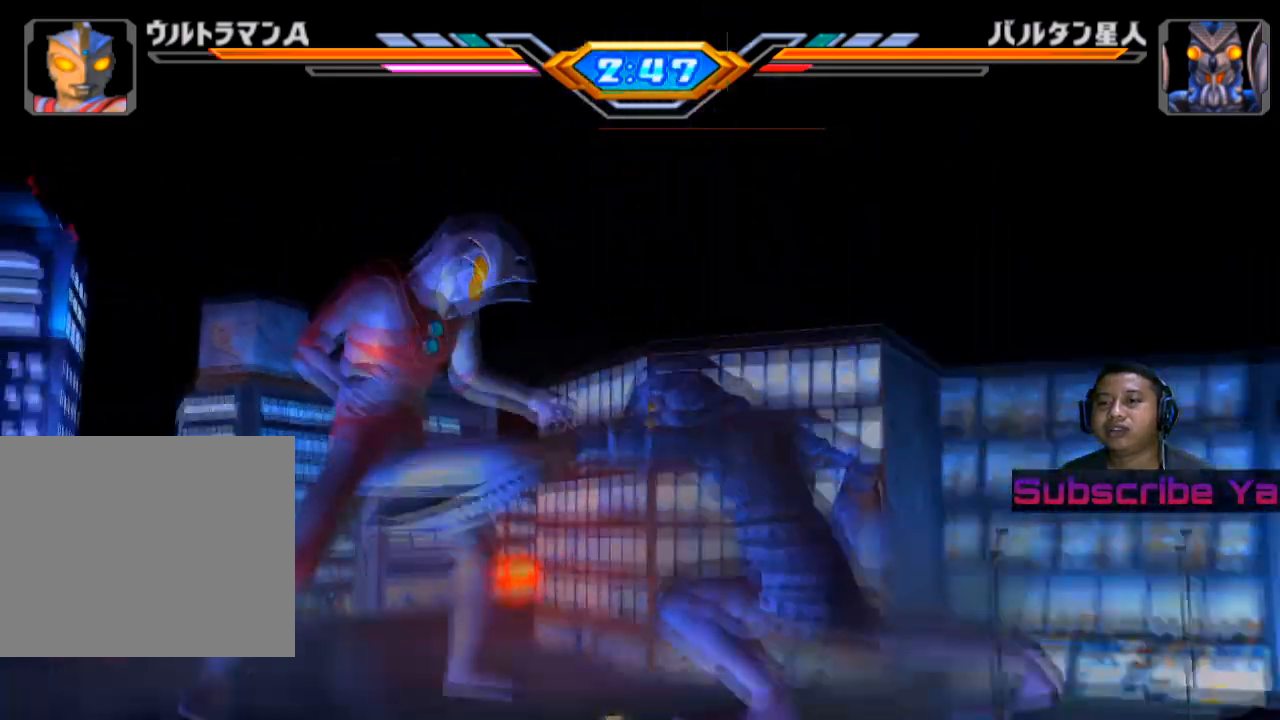
{"buttons": [], "left_stick": "center", "events": []}
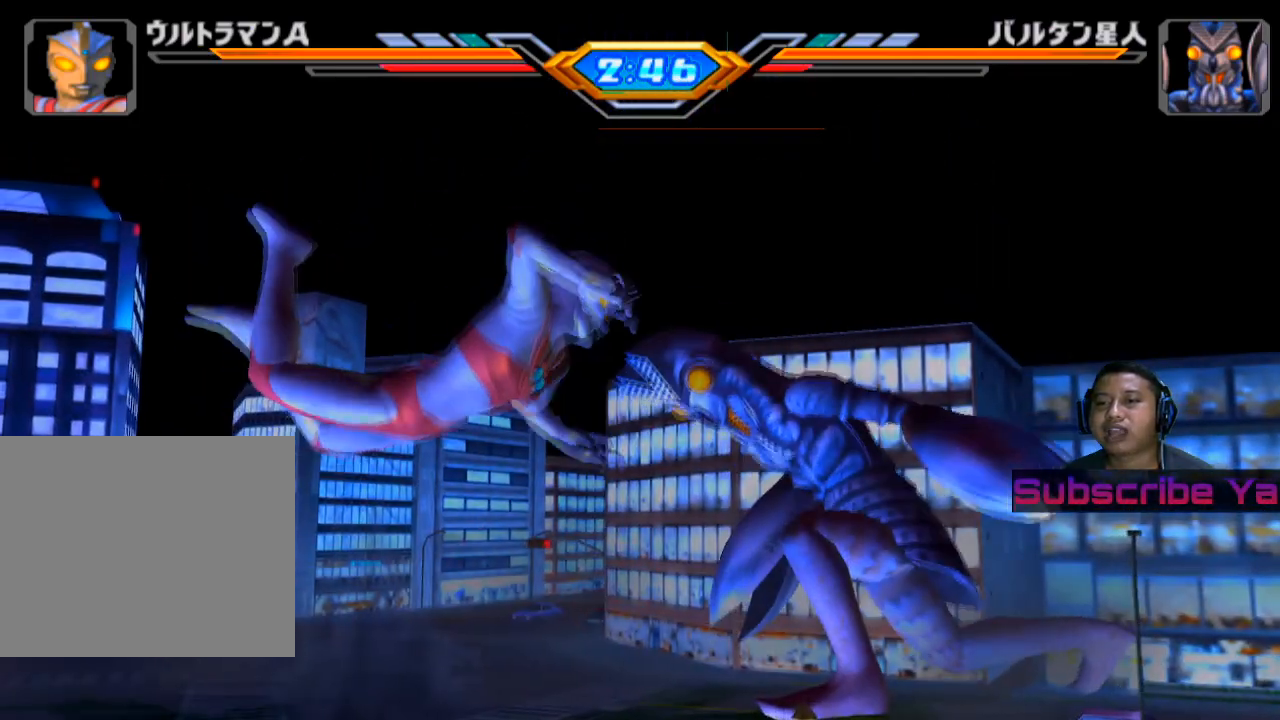
{"buttons": ["CROSS"], "left_stick": "right", "events": [[220, "left_stick", "right"], [380, "CROSS", "down"]]}
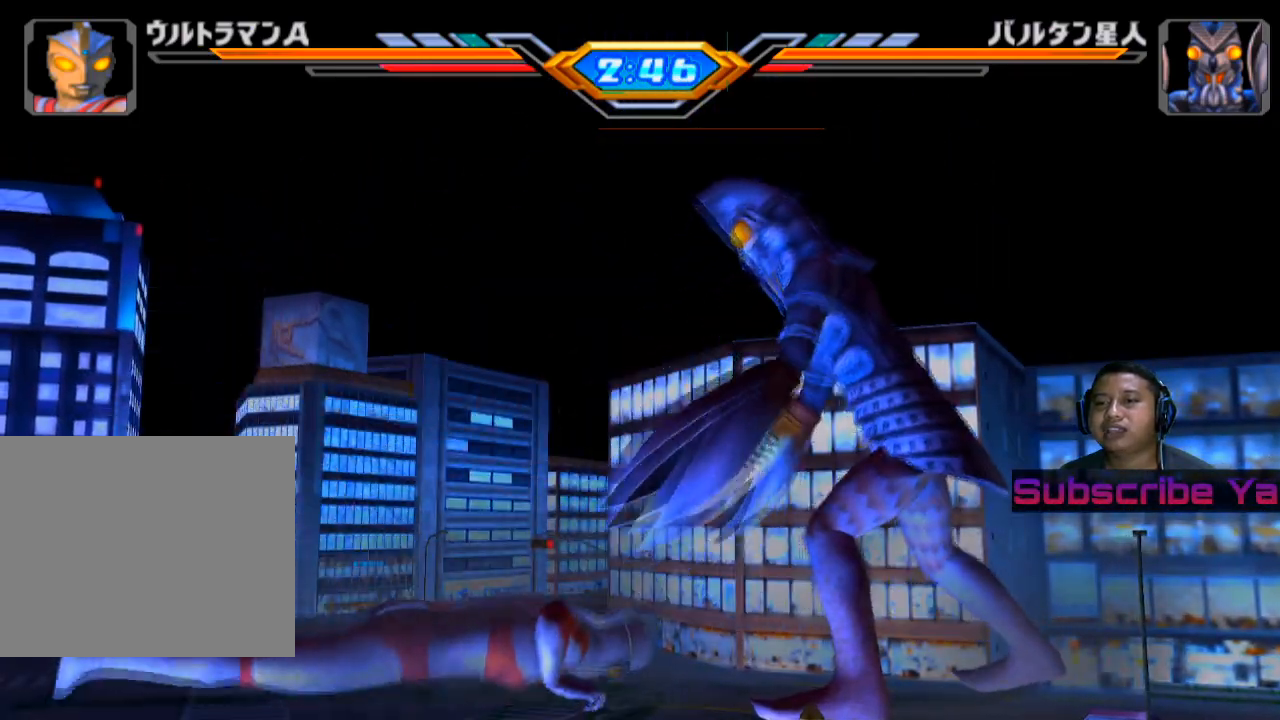
{"buttons": [], "left_stick": "right", "events": [[20, "CROSS", "up"], [140, "CROSS", "down"], [280, "CROSS", "up"]]}
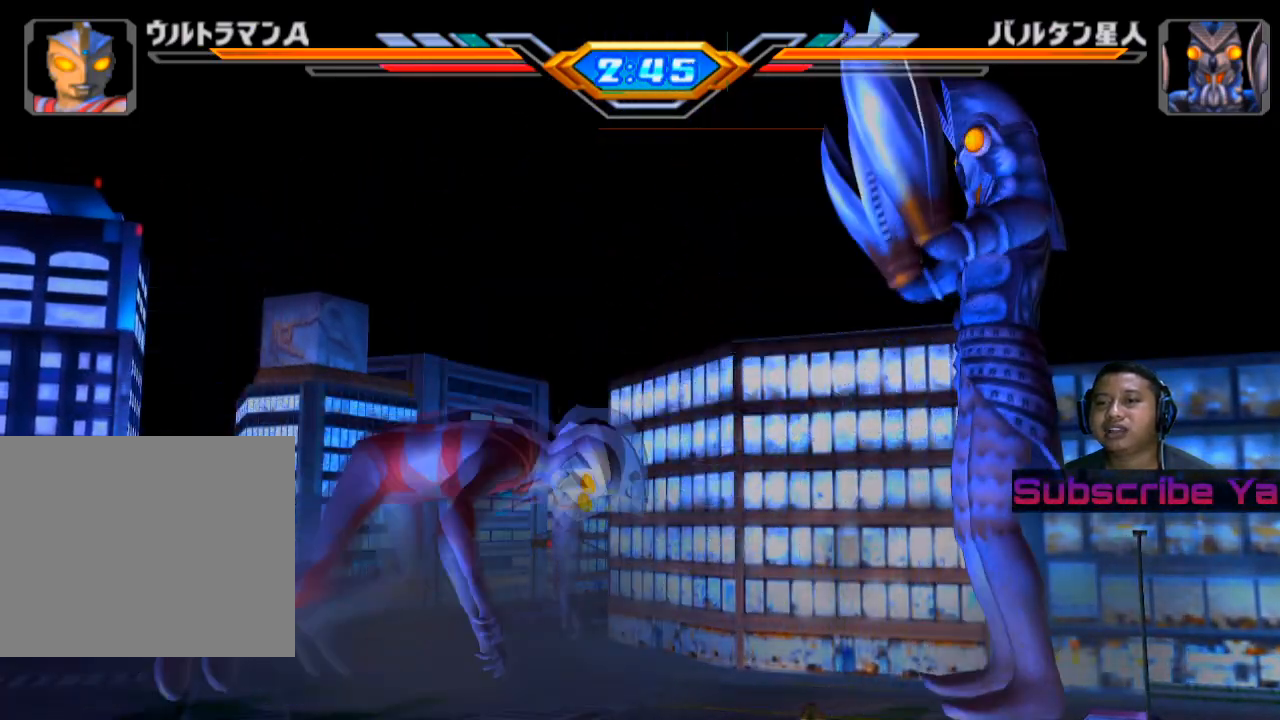
{"buttons": ["SQUARE"], "left_stick": "right", "events": [[60, "SQUARE", "down"], [160, "SQUARE", "up"], [300, "SQUARE", "down"], [360, "SQUARE", "up"], [480, "SQUARE", "down"]]}
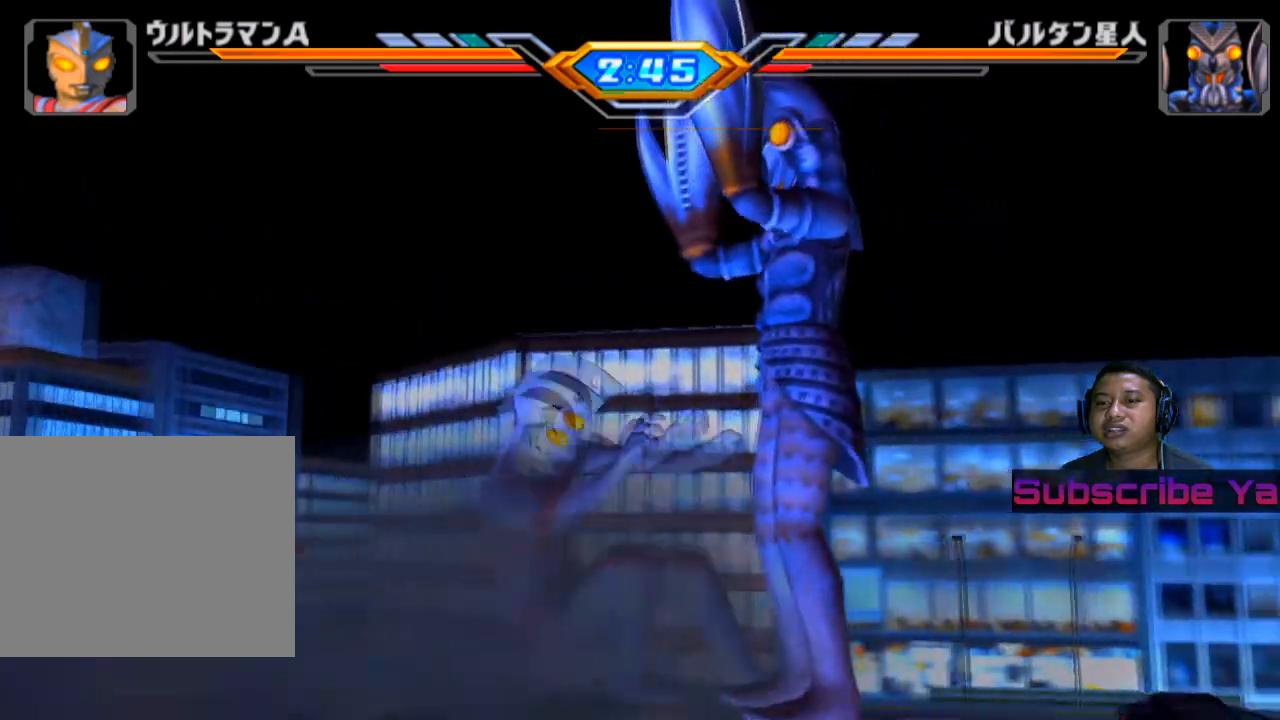
{"buttons": [], "left_stick": "right", "events": [[60, "SQUARE", "up"], [180, "SQUARE", "down"], [260, "SQUARE", "up"], [360, "SQUARE", "down"], [440, "SQUARE", "up"]]}
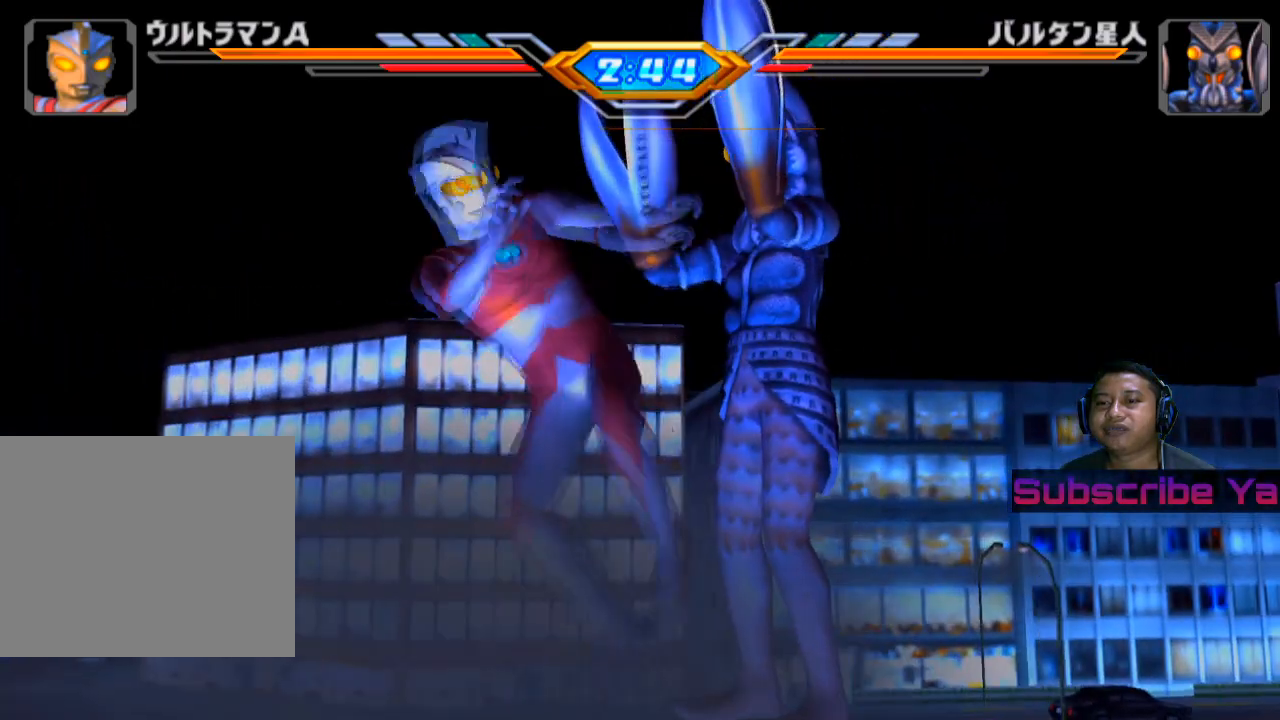
{"buttons": ["SQUARE"], "left_stick": "right", "events": [[40, "SQUARE", "down"], [140, "SQUARE", "up"], [240, "SQUARE", "down"], [360, "SQUARE", "up"], [460, "SQUARE", "down"]]}
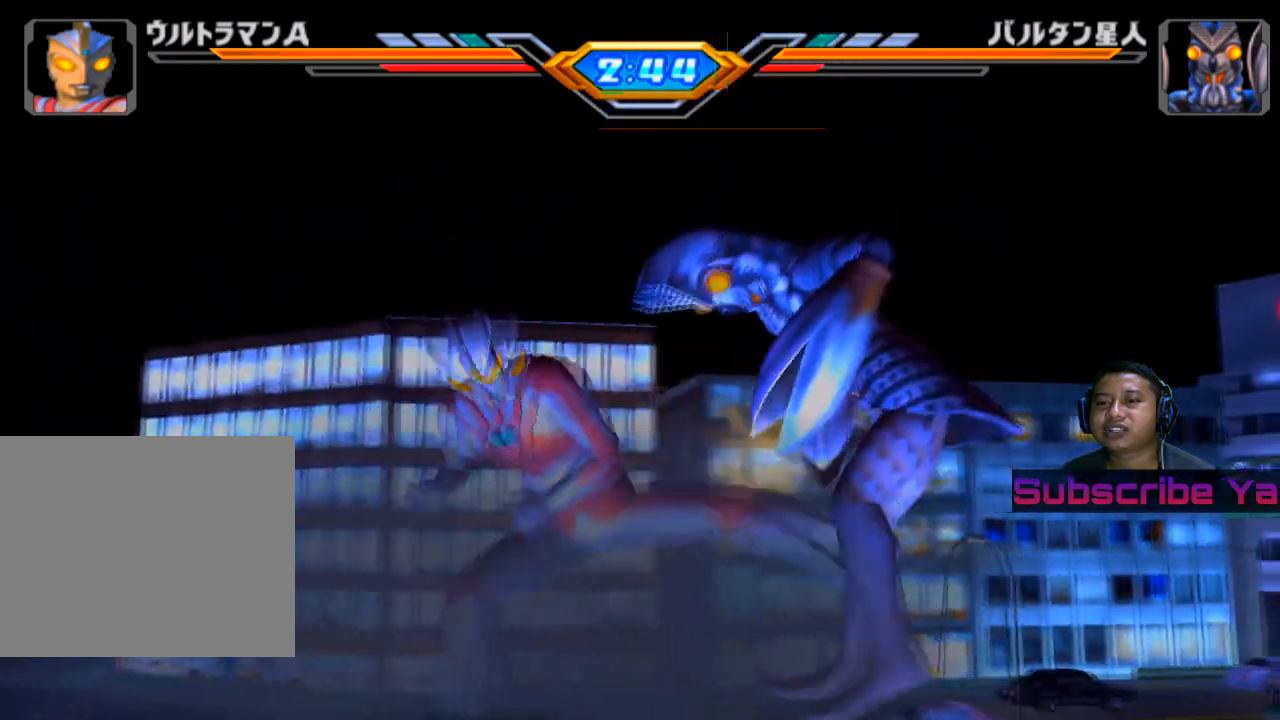
{"buttons": ["SQUARE"], "left_stick": "right", "events": [[80, "SQUARE", "up"], [180, "SQUARE", "down"], [280, "SQUARE", "up"], [400, "SQUARE", "down"]]}
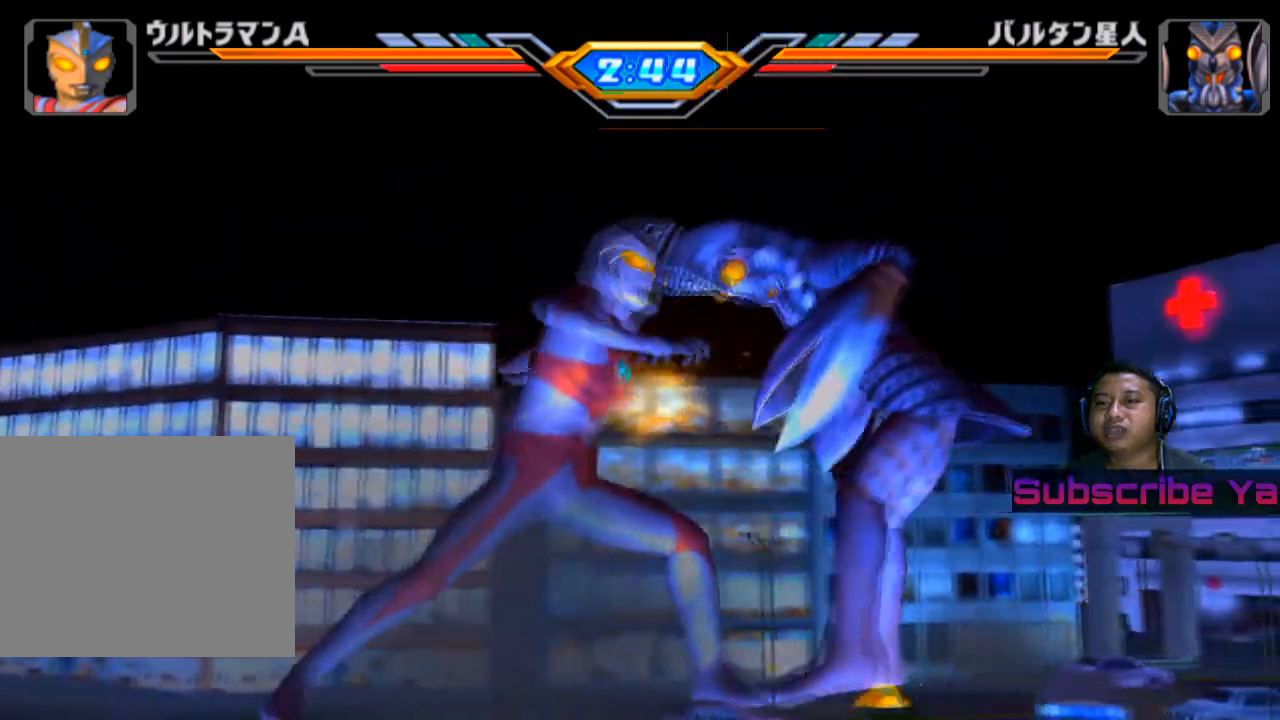
{"buttons": [], "left_stick": "right", "events": [[20, "SQUARE", "up"], [120, "SQUARE", "down"], [240, "SQUARE", "up"], [340, "SQUARE", "down"], [500, "SQUARE", "up"]]}
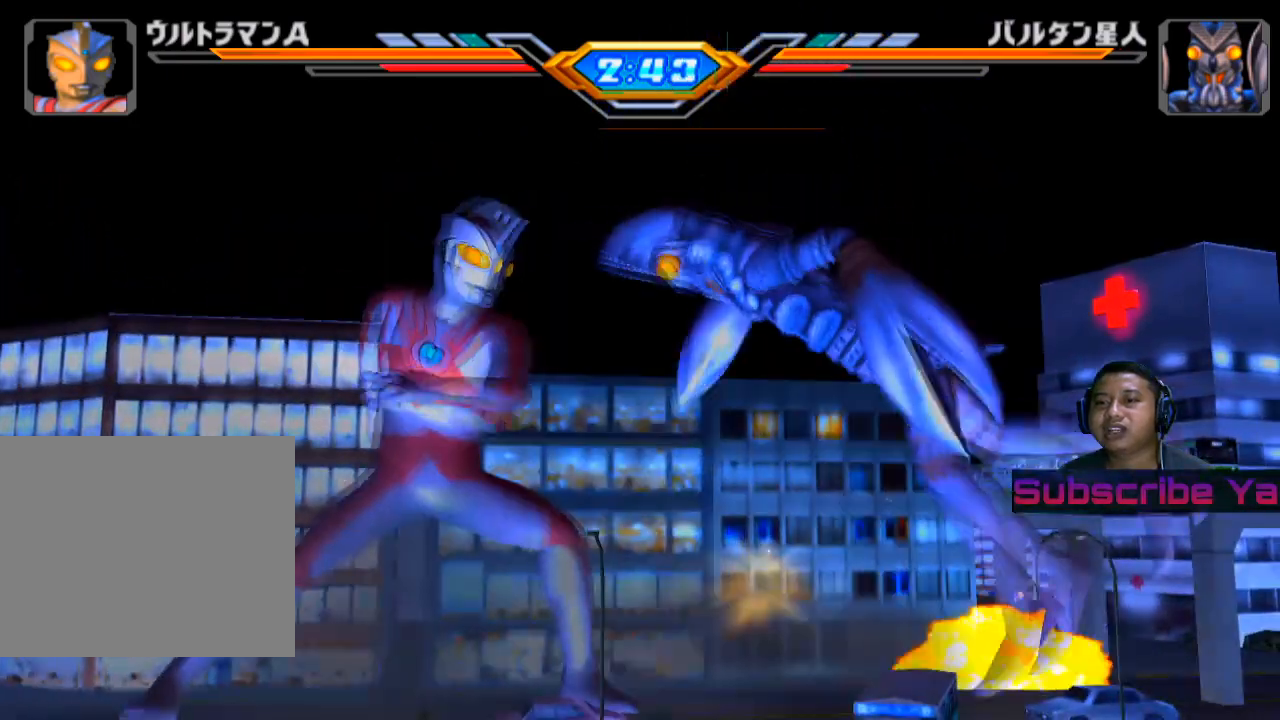
{"buttons": [], "left_stick": "center", "events": [[160, "left_stick", "center"]]}
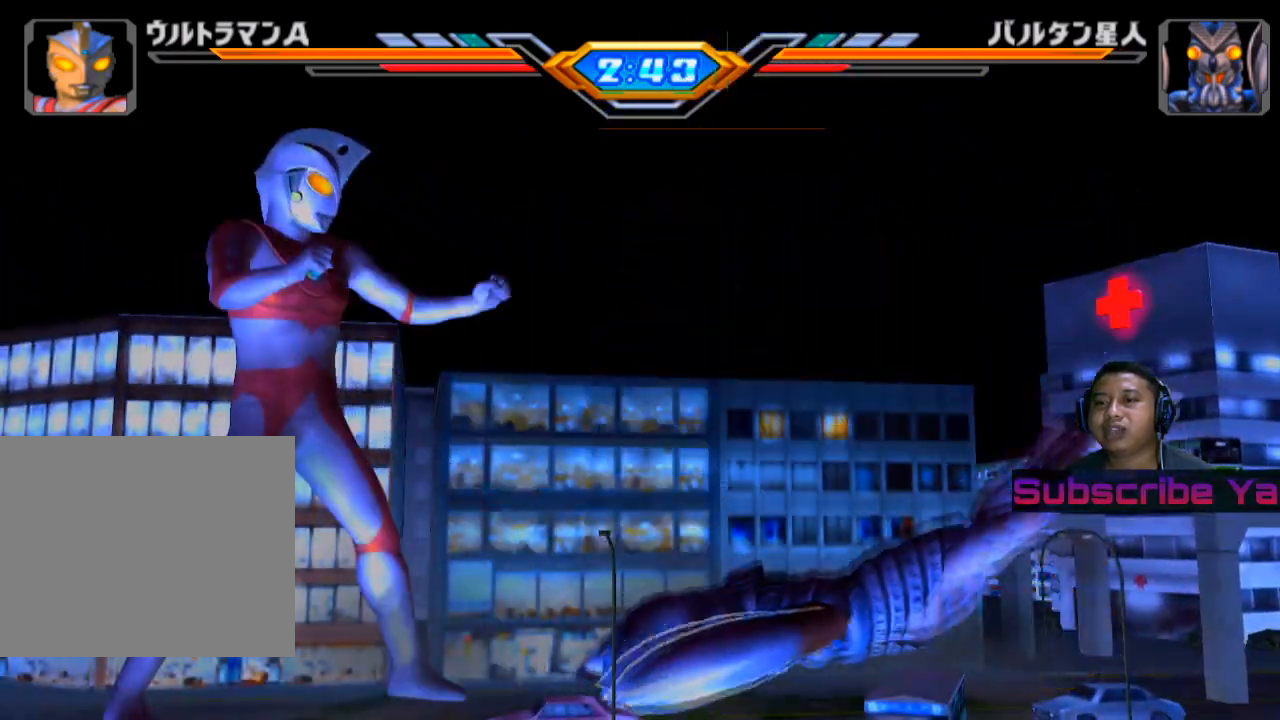
{"buttons": [], "left_stick": "center", "events": []}
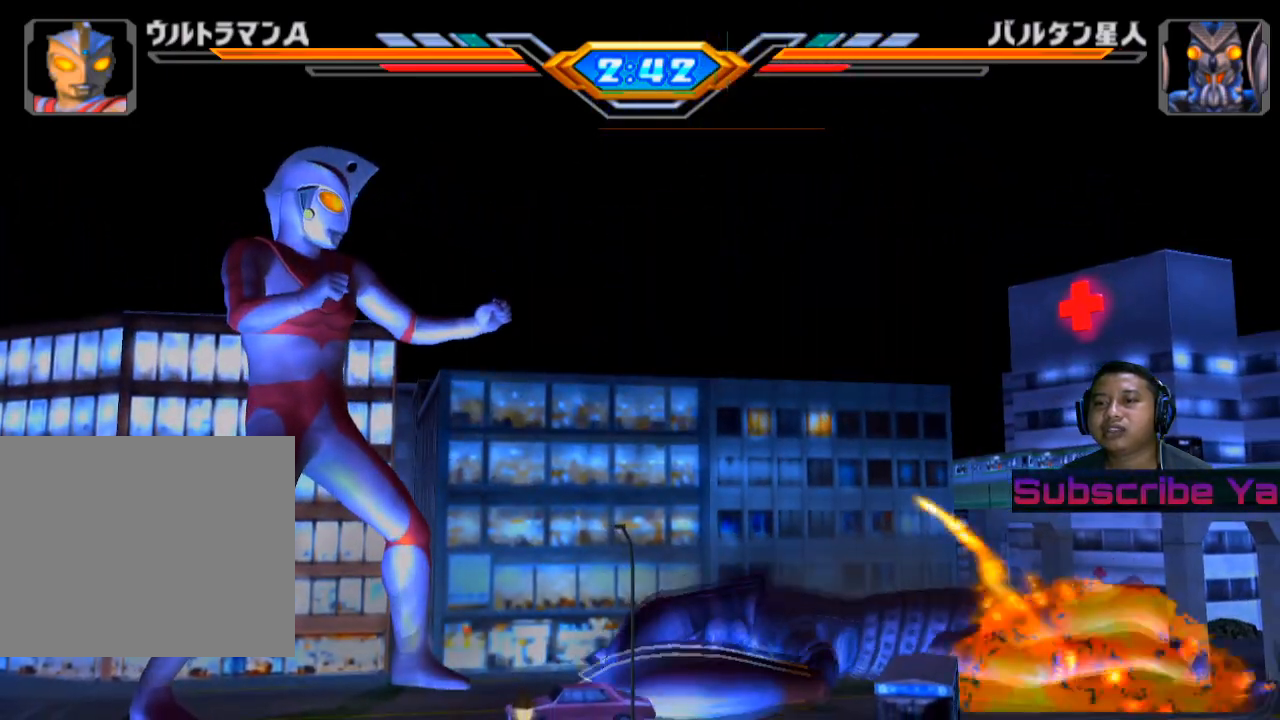
{"buttons": [], "left_stick": "right", "events": [[60, "left_stick", "right"], [160, "left_stick", "center"], [280, "left_stick", "right"]]}
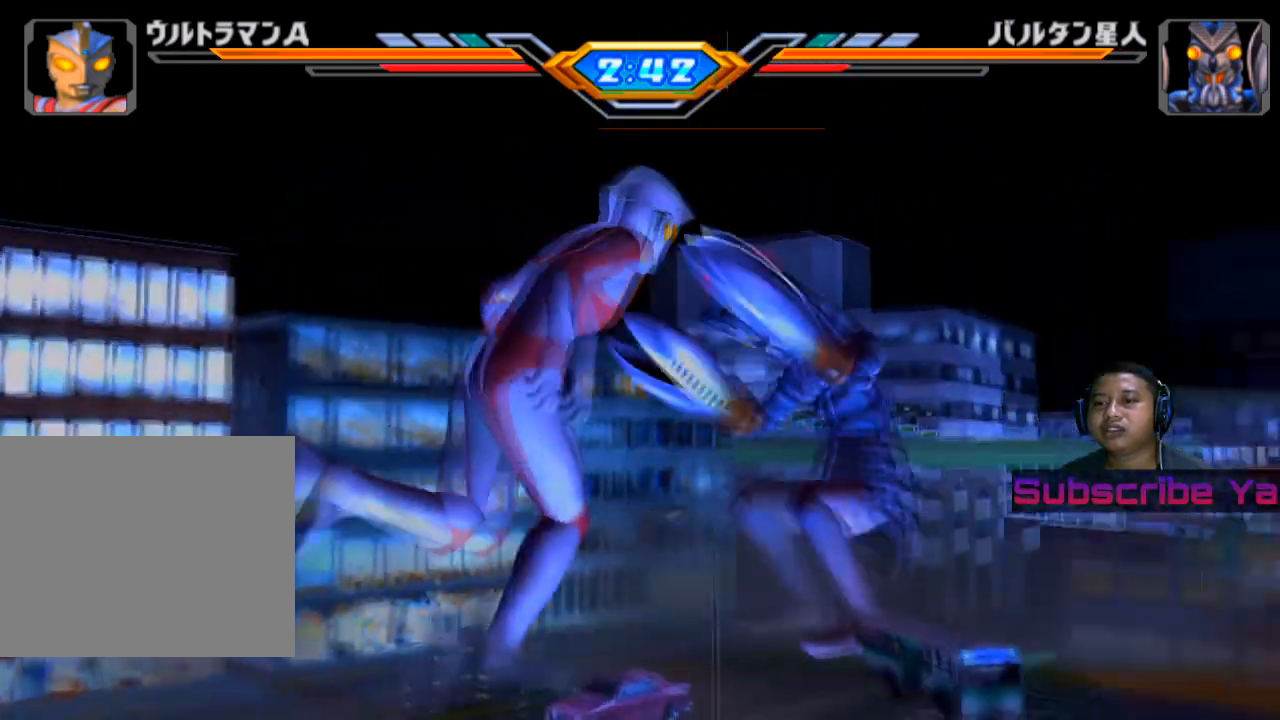
{"buttons": ["SQUARE"], "left_stick": "right", "events": [[100, "SQUARE", "down"], [220, "SQUARE", "up"], [320, "SQUARE", "down"], [420, "SQUARE", "up"], [500, "SQUARE", "down"]]}
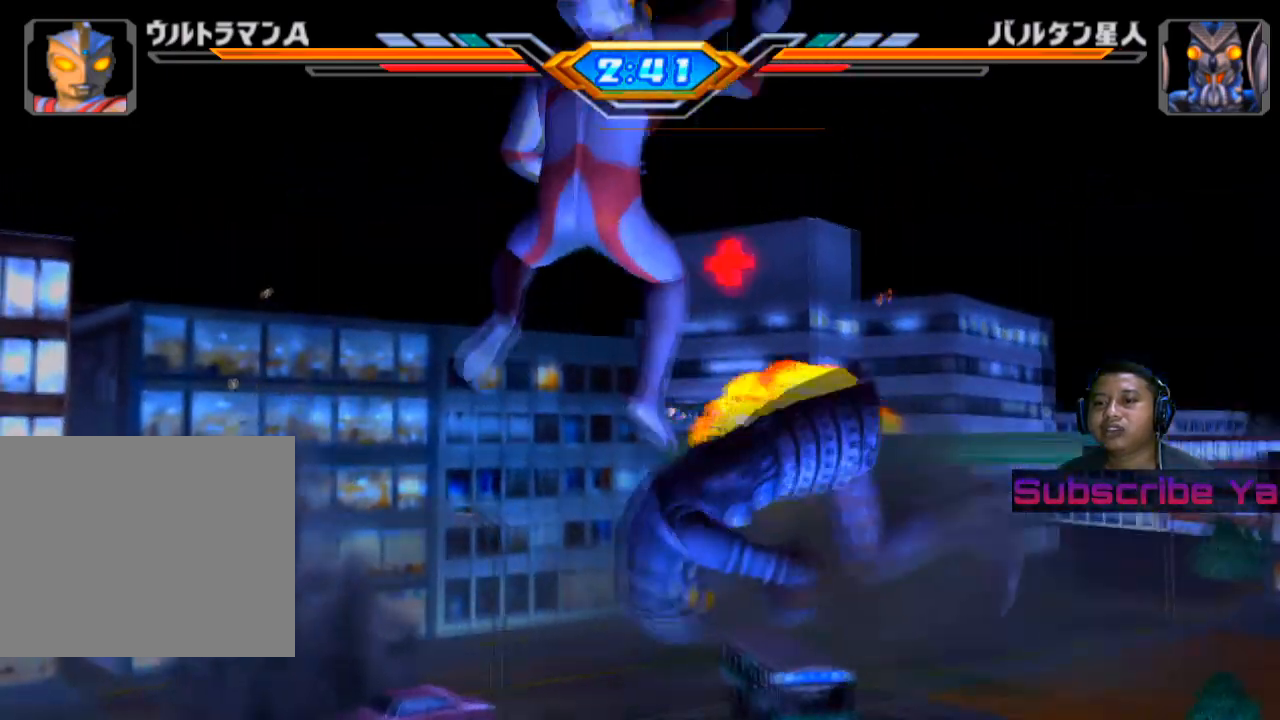
{"buttons": ["SQUARE"], "left_stick": "right", "events": [[160, "SQUARE", "up"], [300, "SQUARE", "down"], [420, "SQUARE", "up"], [500, "SQUARE", "down"]]}
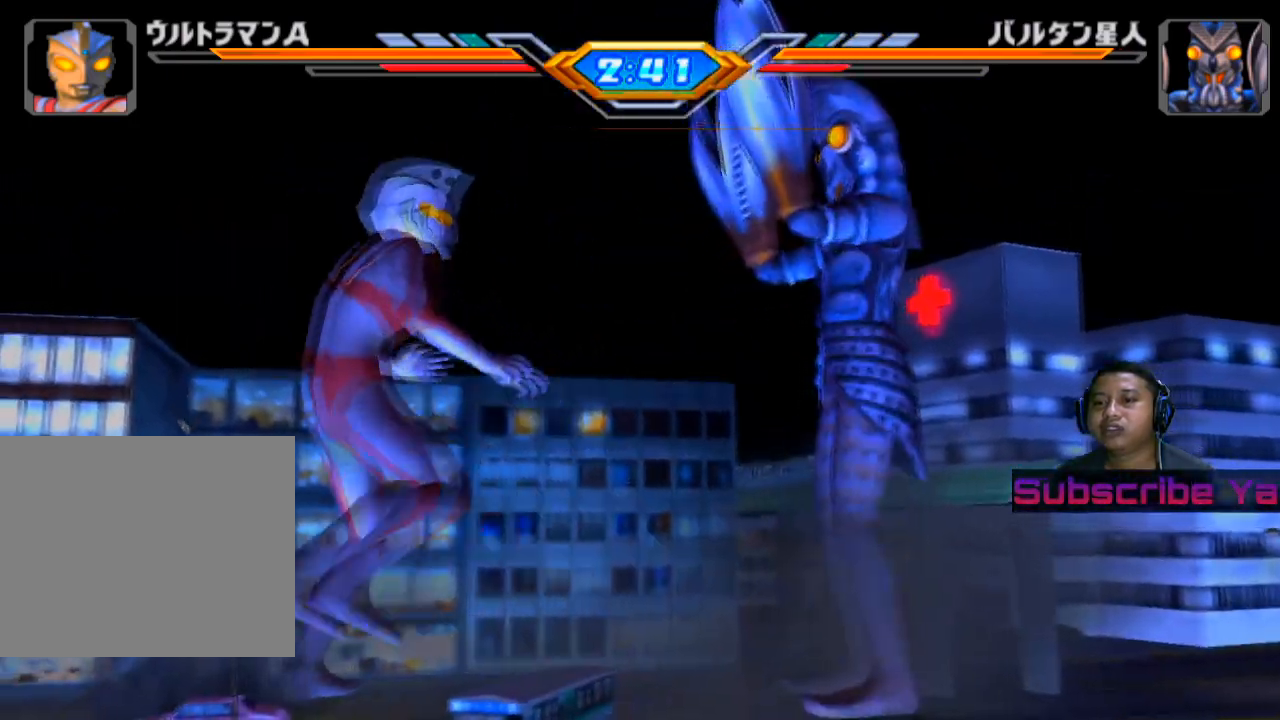
{"buttons": [], "left_stick": "right", "events": [[120, "SQUARE", "up"], [200, "SQUARE", "down"], [280, "SQUARE", "up"], [400, "SQUARE", "down"], [500, "SQUARE", "up"]]}
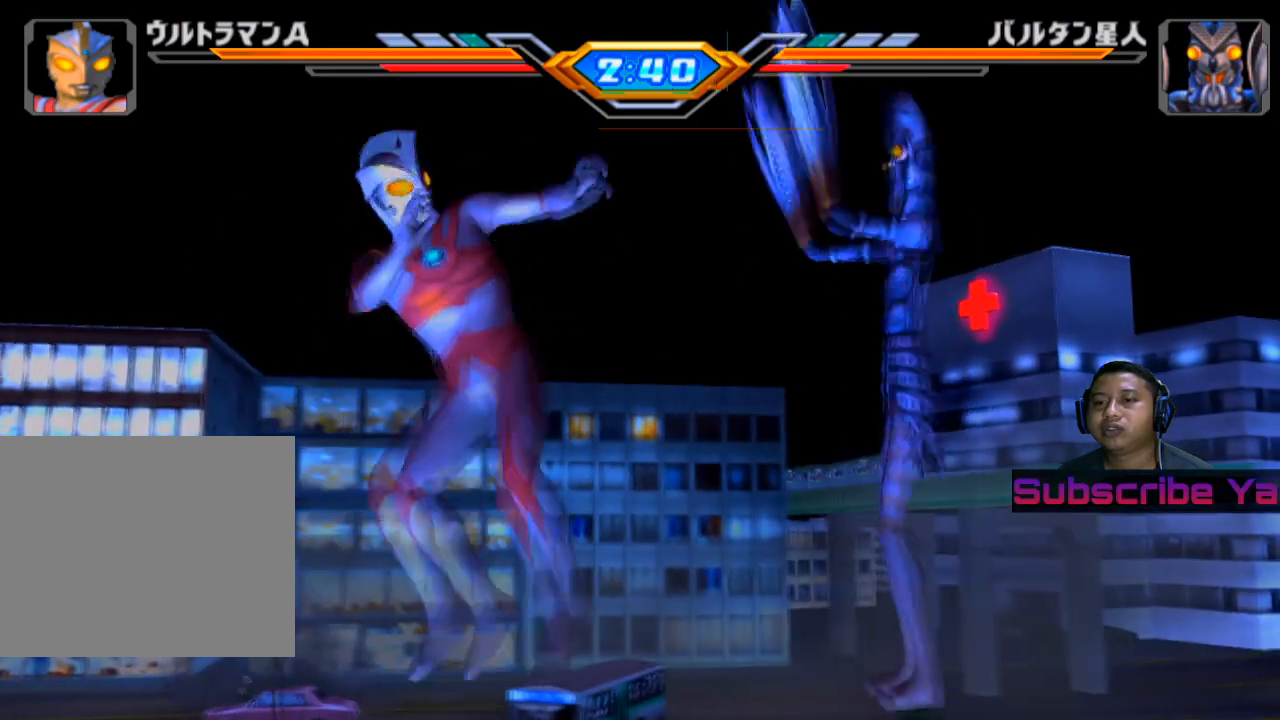
{"buttons": [], "left_stick": "right", "events": [[100, "SQUARE", "down"], [260, "SQUARE", "up"], [360, "SQUARE", "down"], [500, "SQUARE", "up"]]}
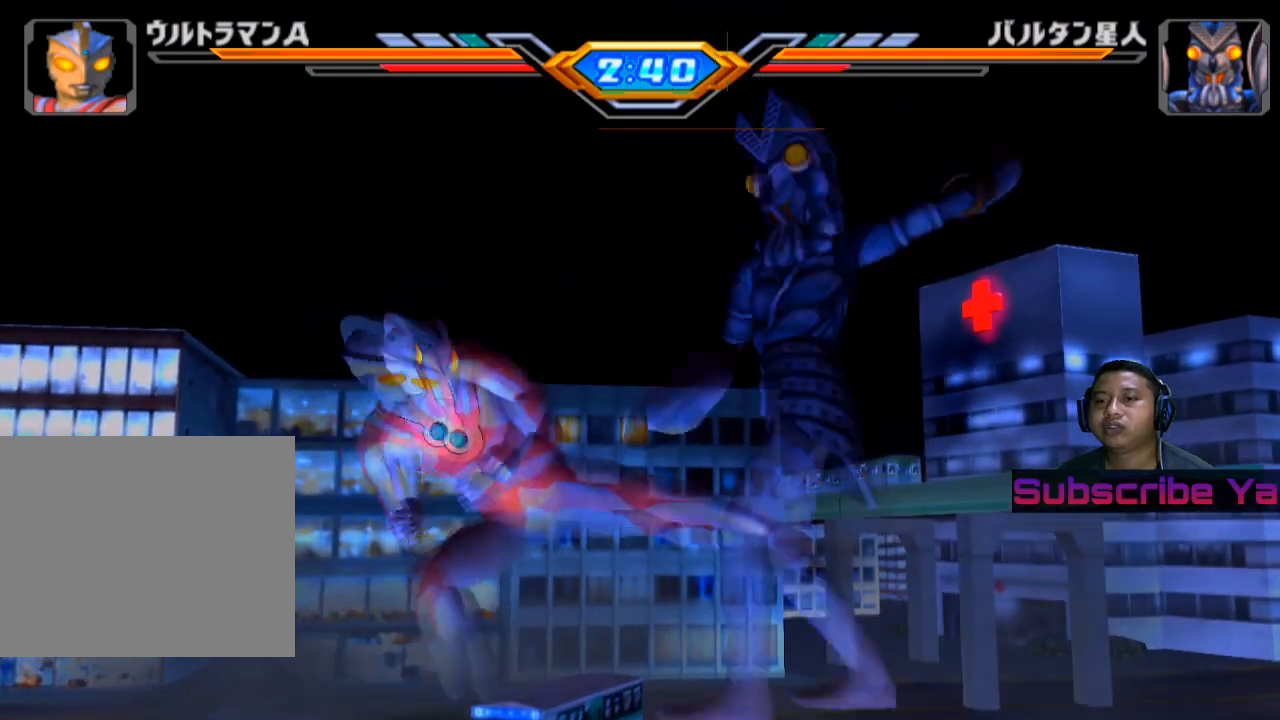
{"buttons": [], "left_stick": "center", "events": [[100, "SQUARE", "down"], [160, "left_stick", "center"], [240, "SQUARE", "up"], [340, "SQUARE", "down"], [500, "SQUARE", "up"]]}
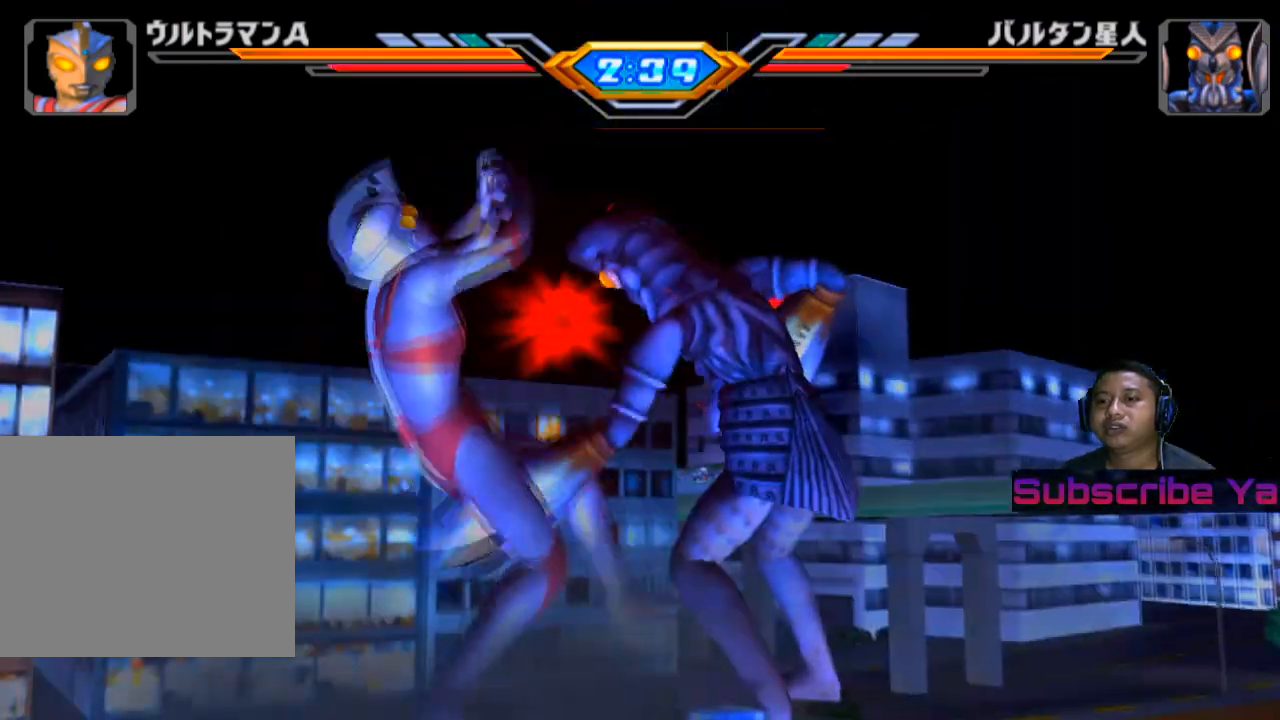
{"buttons": [], "left_stick": "center", "events": []}
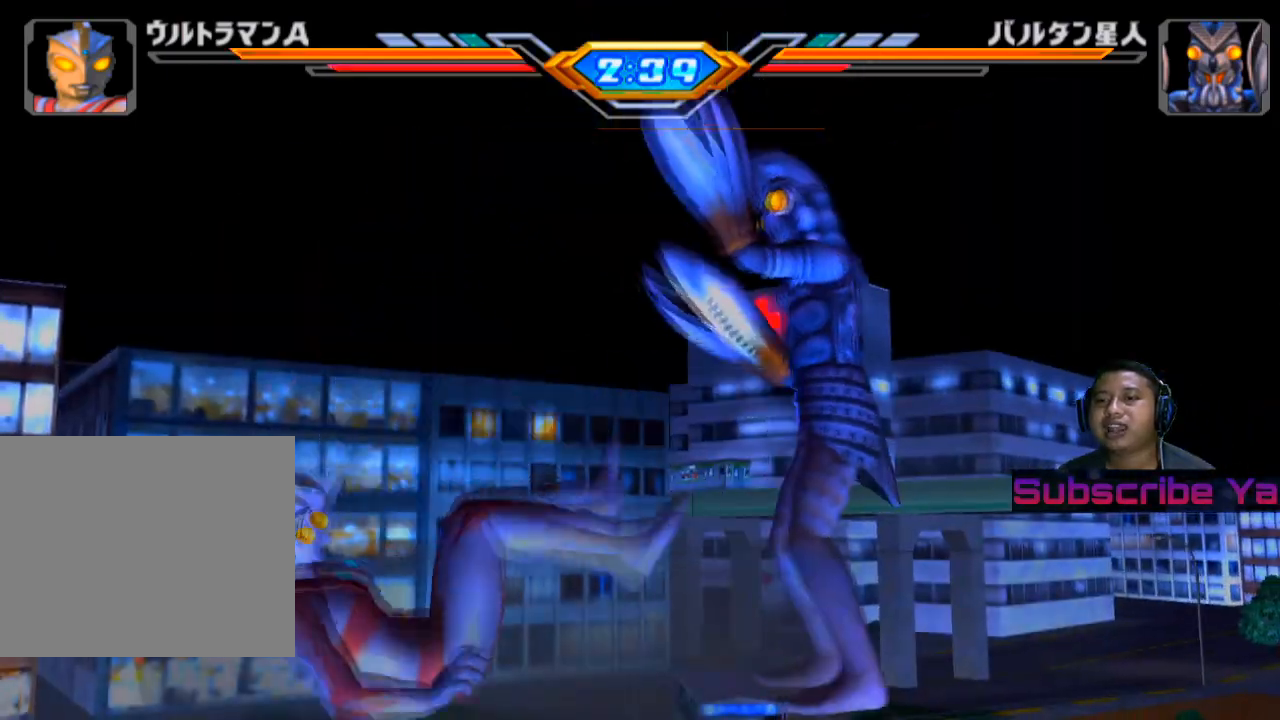
{"buttons": [], "left_stick": "left", "events": [[360, "left_stick", "left"]]}
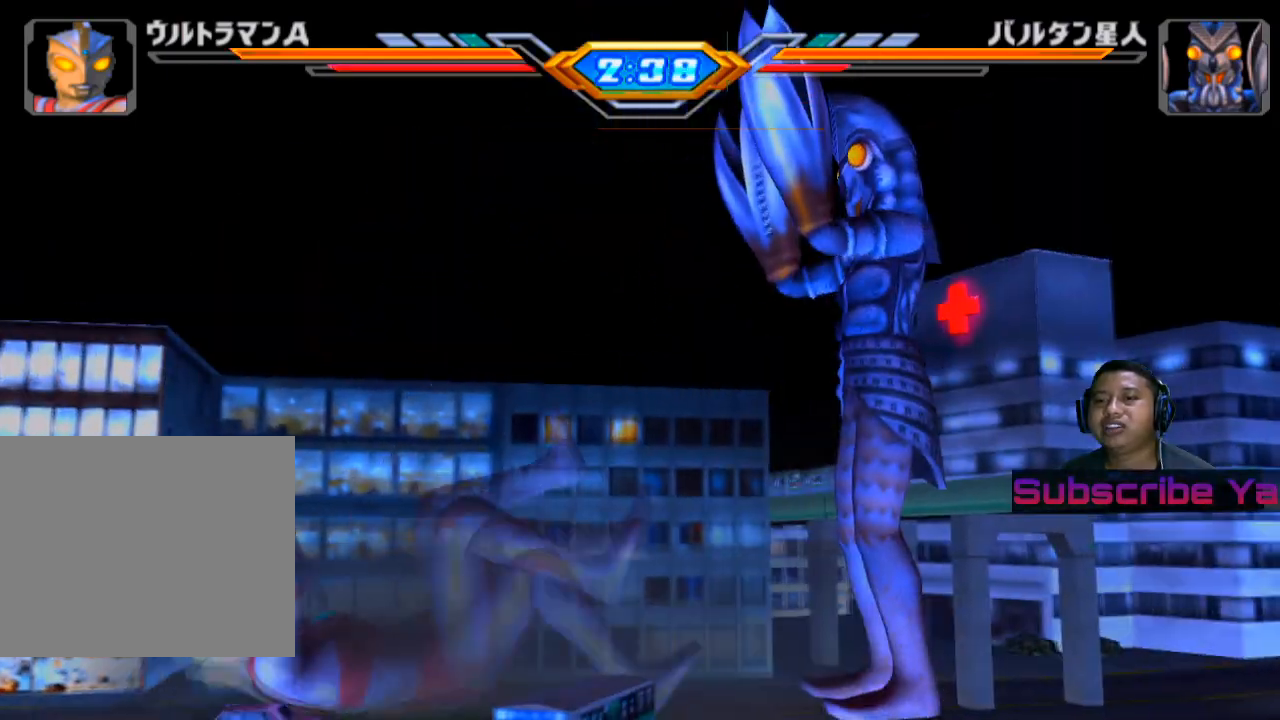
{"buttons": [], "left_stick": "left", "events": [[60, "CROSS", "down"], [240, "CROSS", "up"]]}